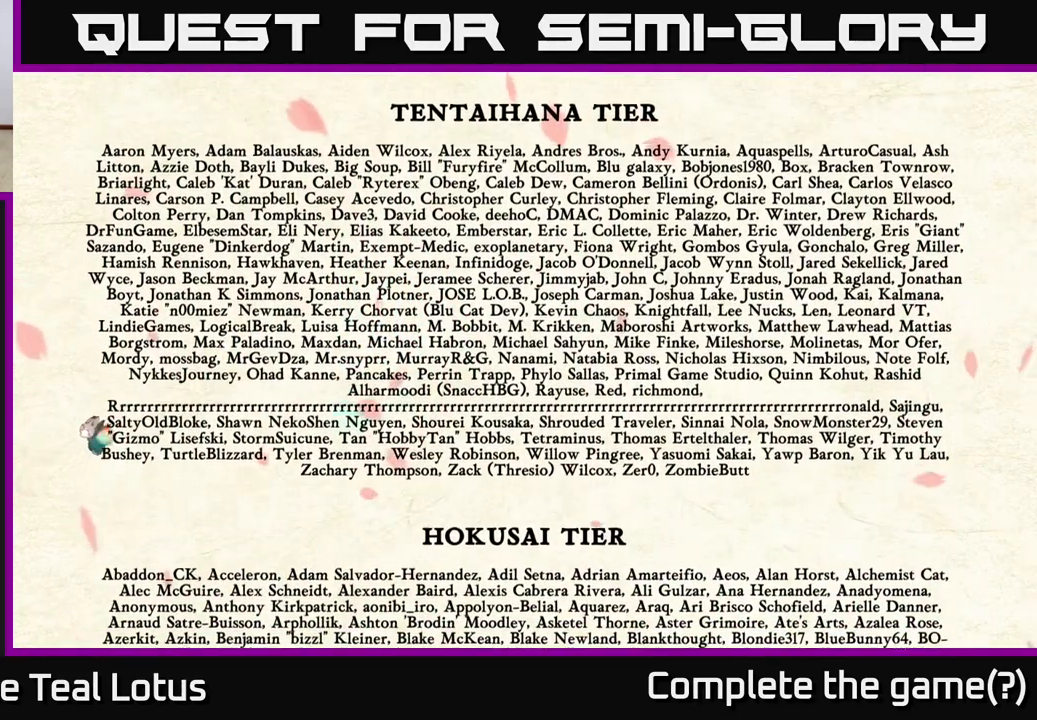
Gameplay with a controller (Xbox layout); each line is a JSON object with the inputs held at the frame after it. "events" lists button and stick changes between this image and that frame as [ms after this image, input, new state], when the widget could be followed in between.
{"buttons": [], "left_stick": "left", "right_stick": "center", "events": [[167, "L2", "up"], [300, "A", "down"], [500, "A", "up"]]}
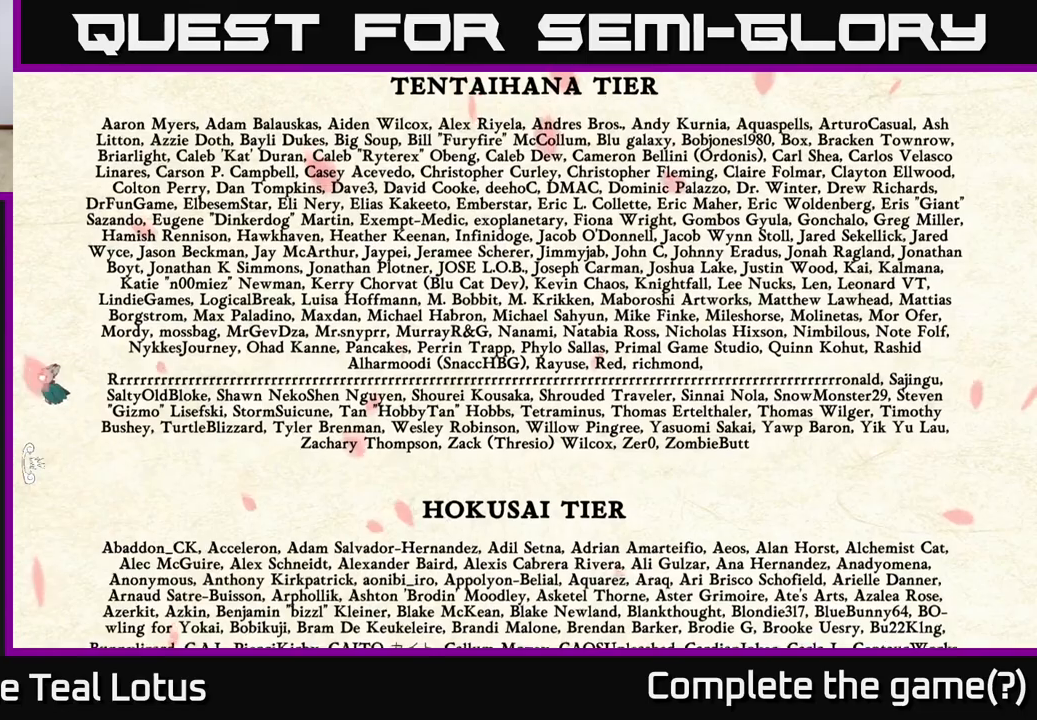
{"buttons": [], "left_stick": "left", "right_stick": "center", "events": [[217, "A", "down"], [367, "A", "up"]]}
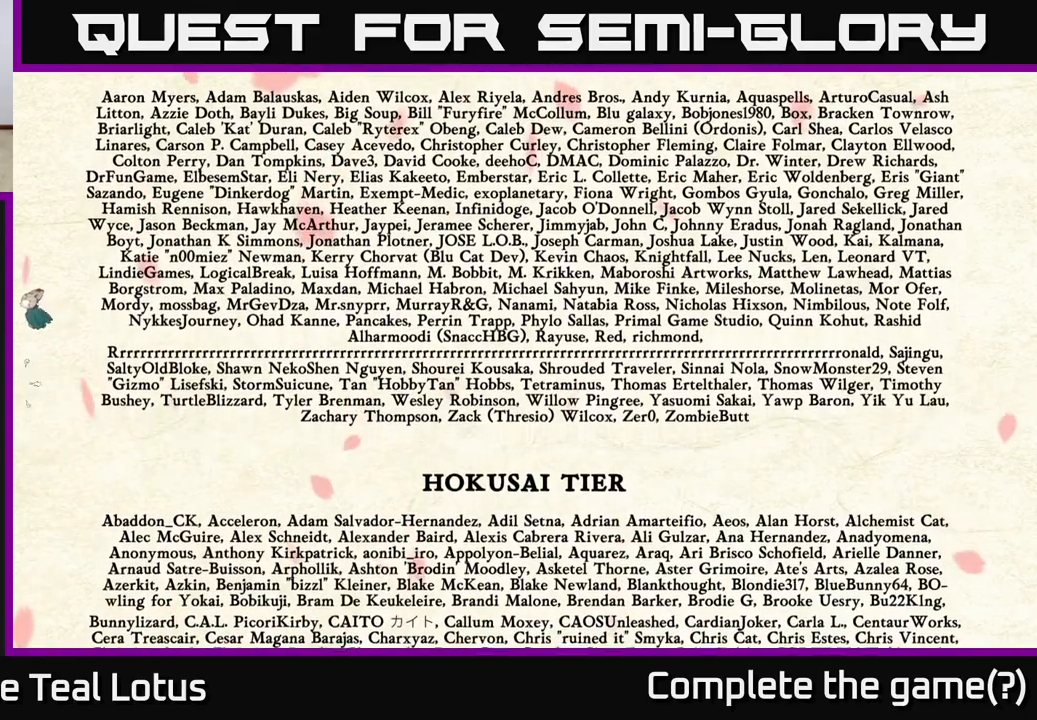
{"buttons": [], "left_stick": "left", "right_stick": "center", "events": []}
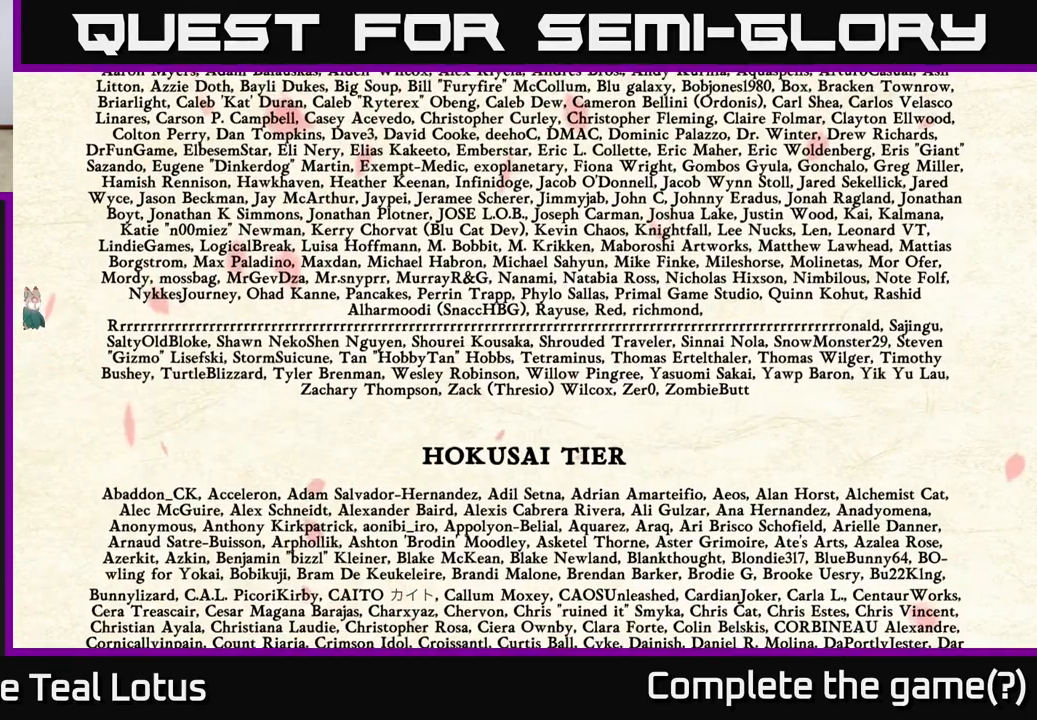
{"buttons": ["L2"], "left_stick": "right", "right_stick": "center", "events": [[100, "A", "down"], [100, "left_stick", "right"], [367, "L2", "down"], [483, "A", "up"]]}
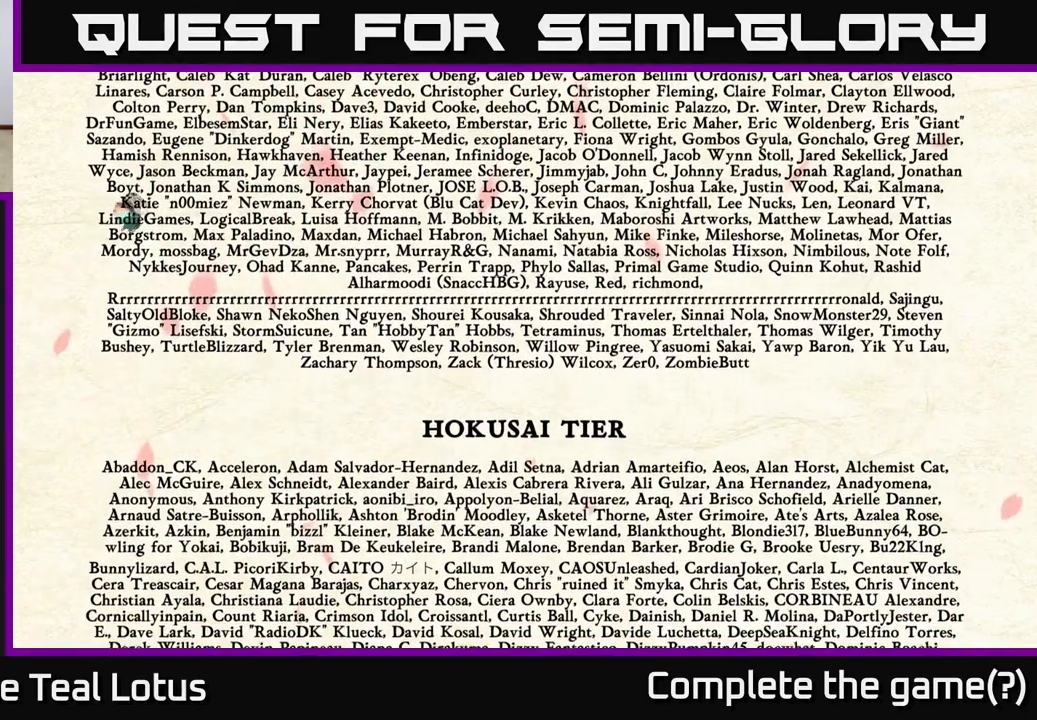
{"buttons": ["L2"], "left_stick": "right", "right_stick": "center", "events": []}
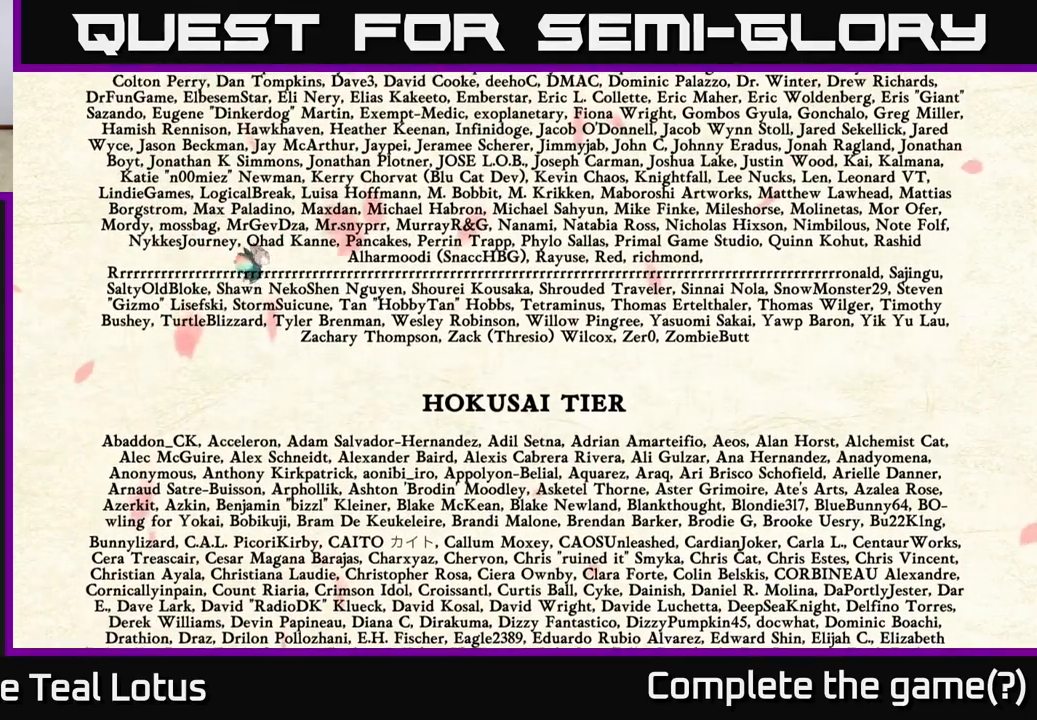
{"buttons": ["L2"], "left_stick": "right", "right_stick": "center", "events": []}
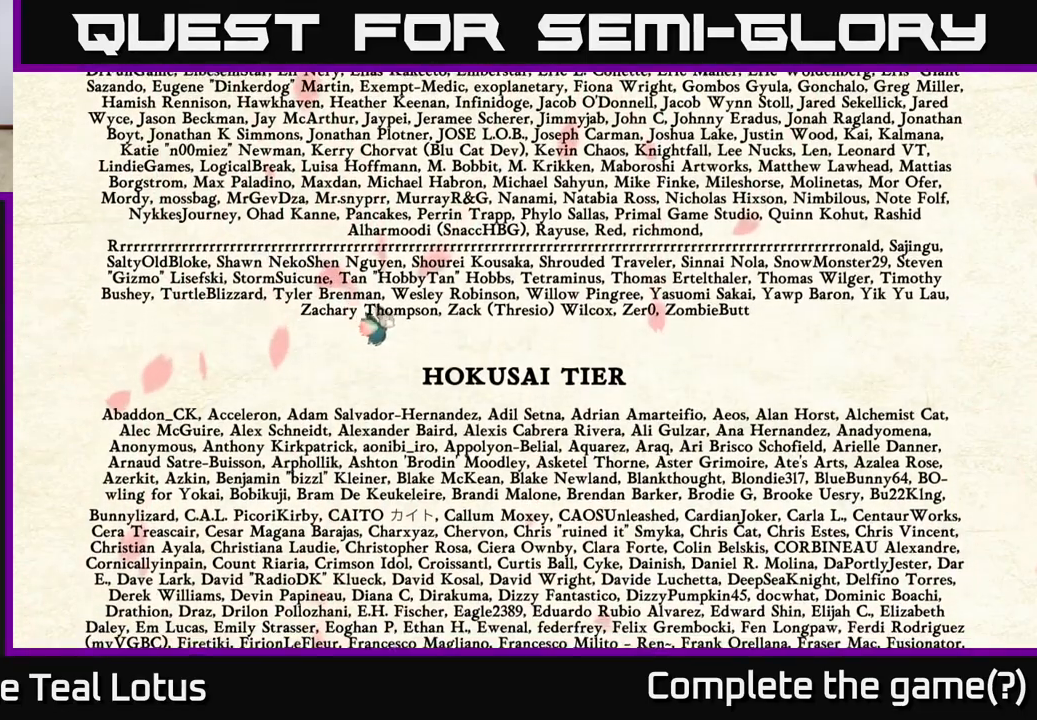
{"buttons": ["L2"], "left_stick": "right", "right_stick": "center", "events": []}
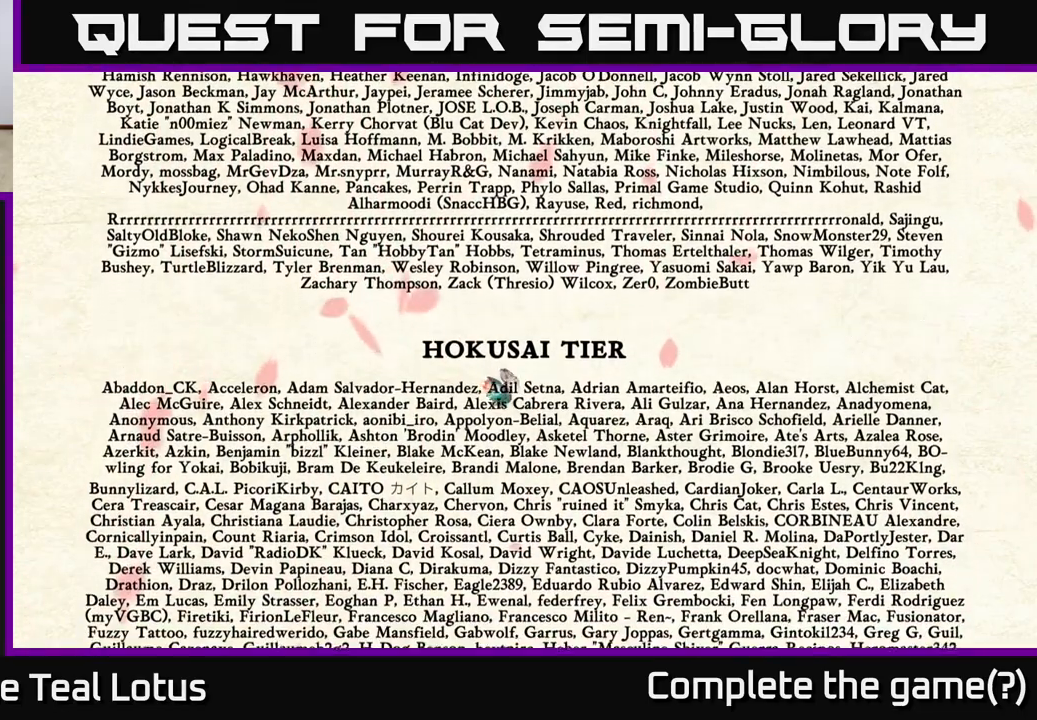
{"buttons": [], "left_stick": "right", "right_stick": "center", "events": [[500, "L2", "up"]]}
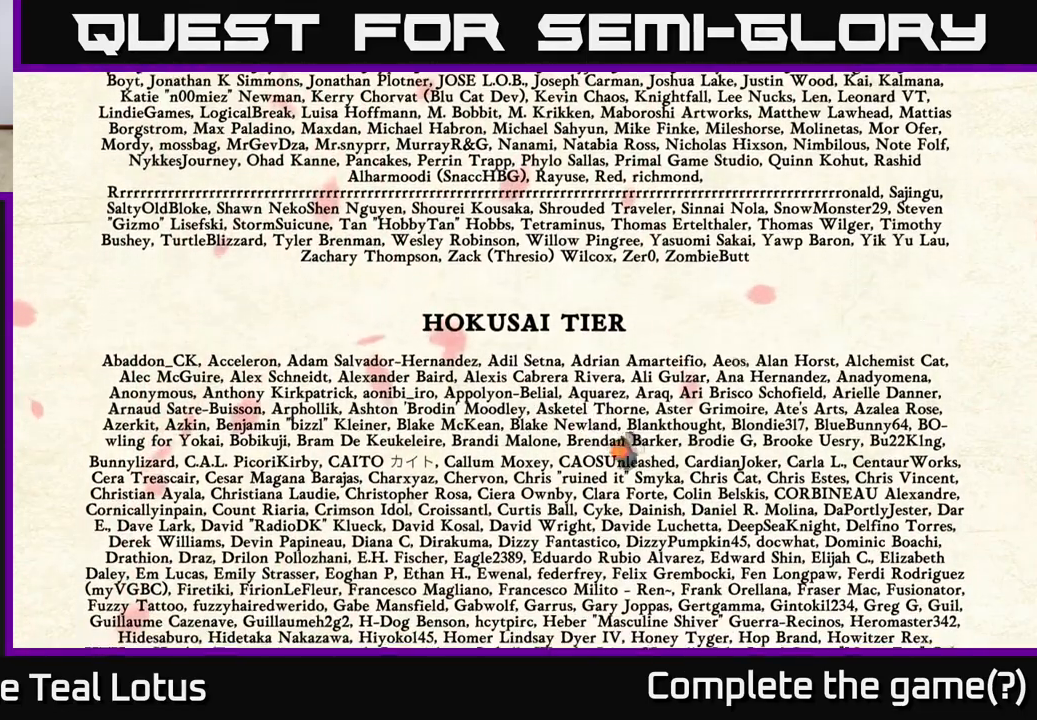
{"buttons": [], "left_stick": "center", "right_stick": "center", "events": [[67, "left_stick", "up"], [200, "left_stick", "center"]]}
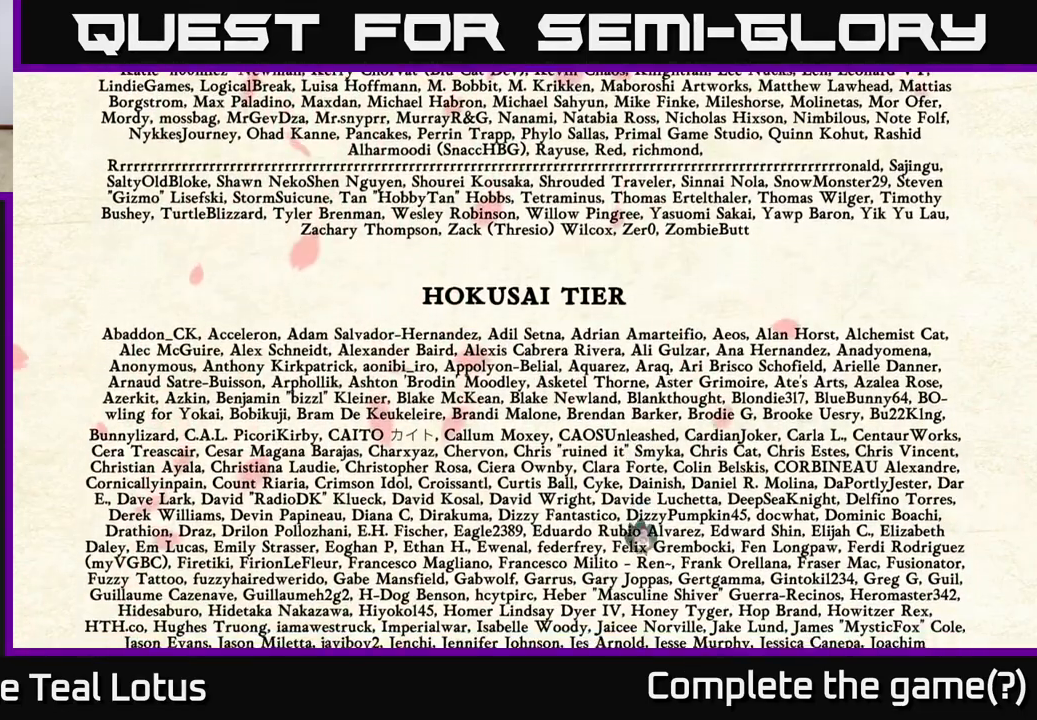
{"buttons": [], "left_stick": "center", "right_stick": "center", "events": []}
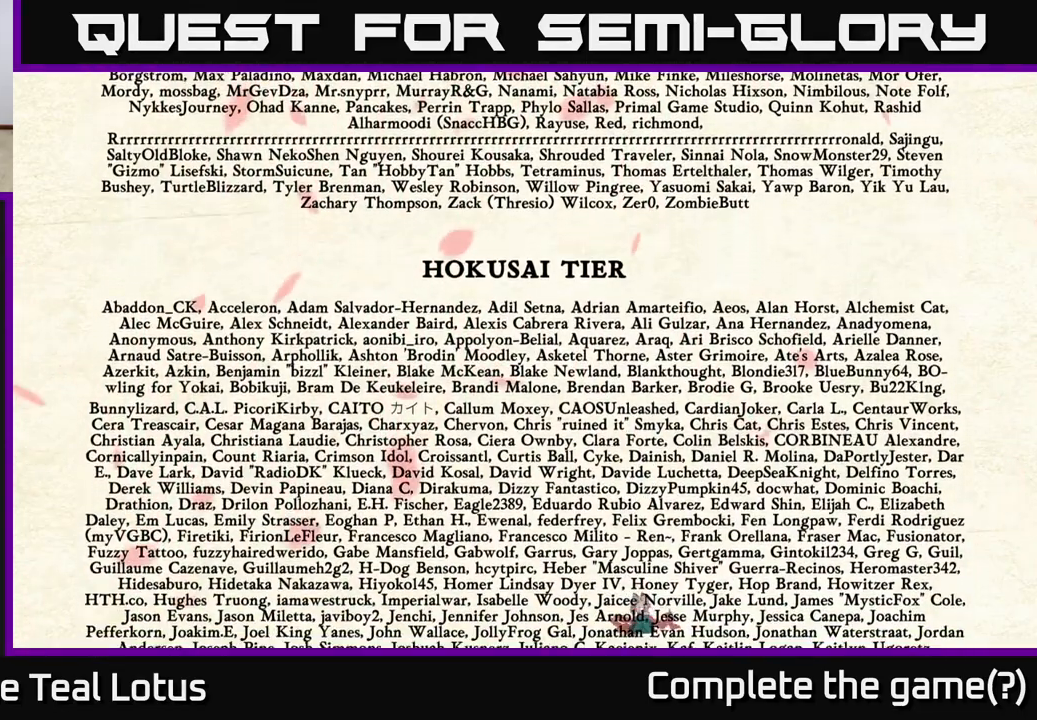
{"buttons": [], "left_stick": "center", "right_stick": "center", "events": []}
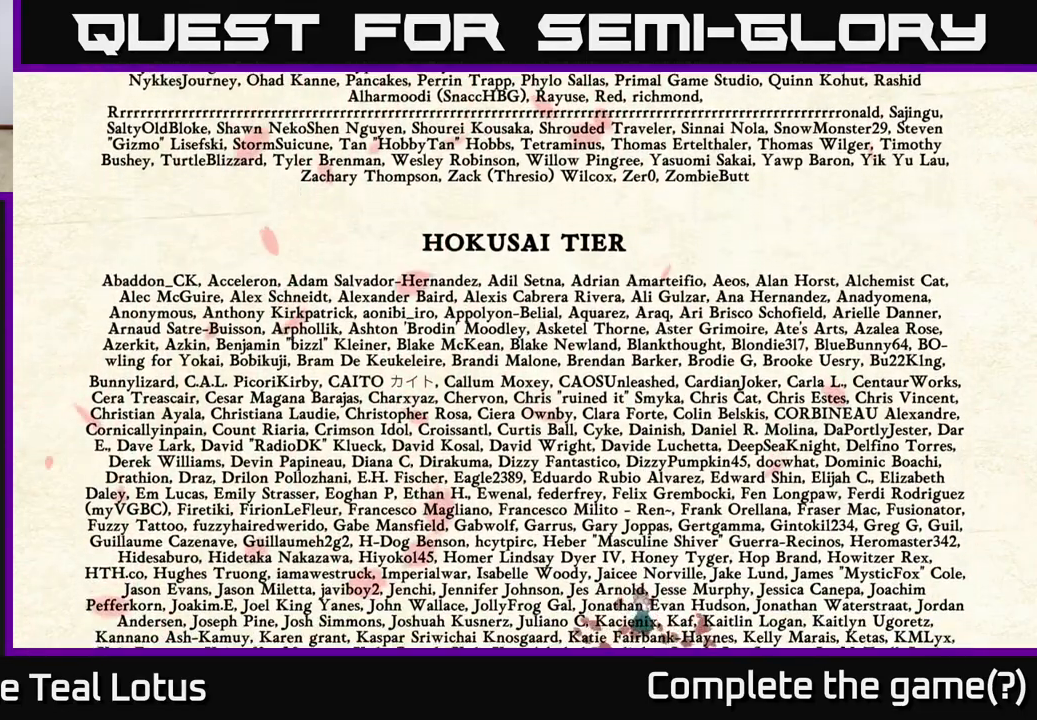
{"buttons": [], "left_stick": "center", "right_stick": "center", "events": []}
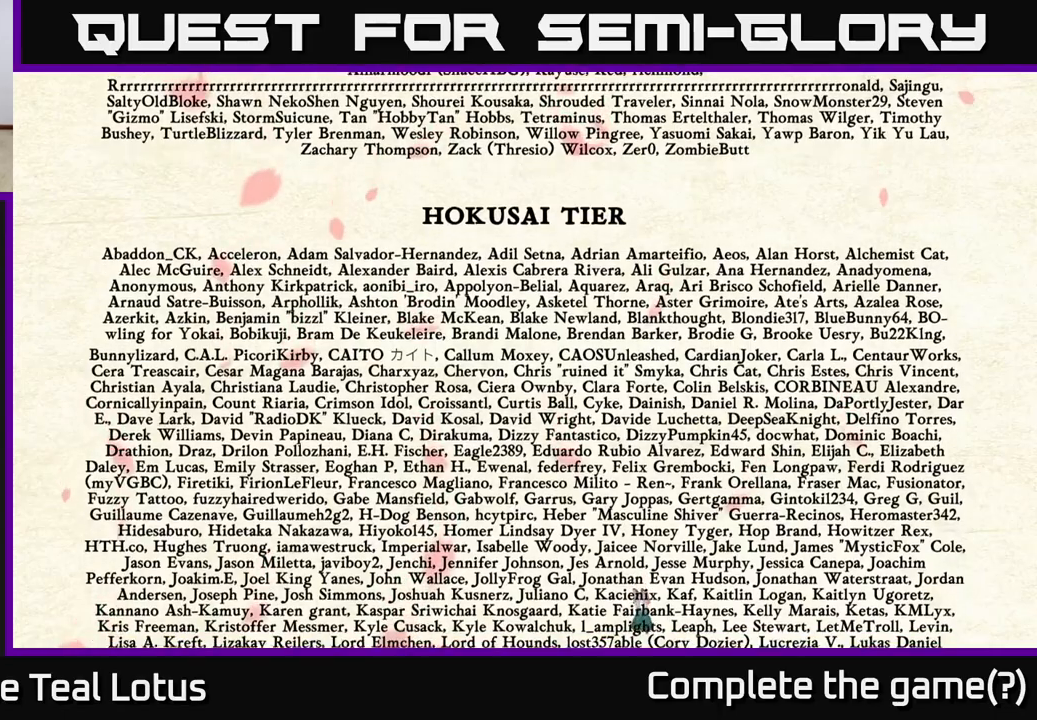
{"buttons": [], "left_stick": "center", "right_stick": "center", "events": []}
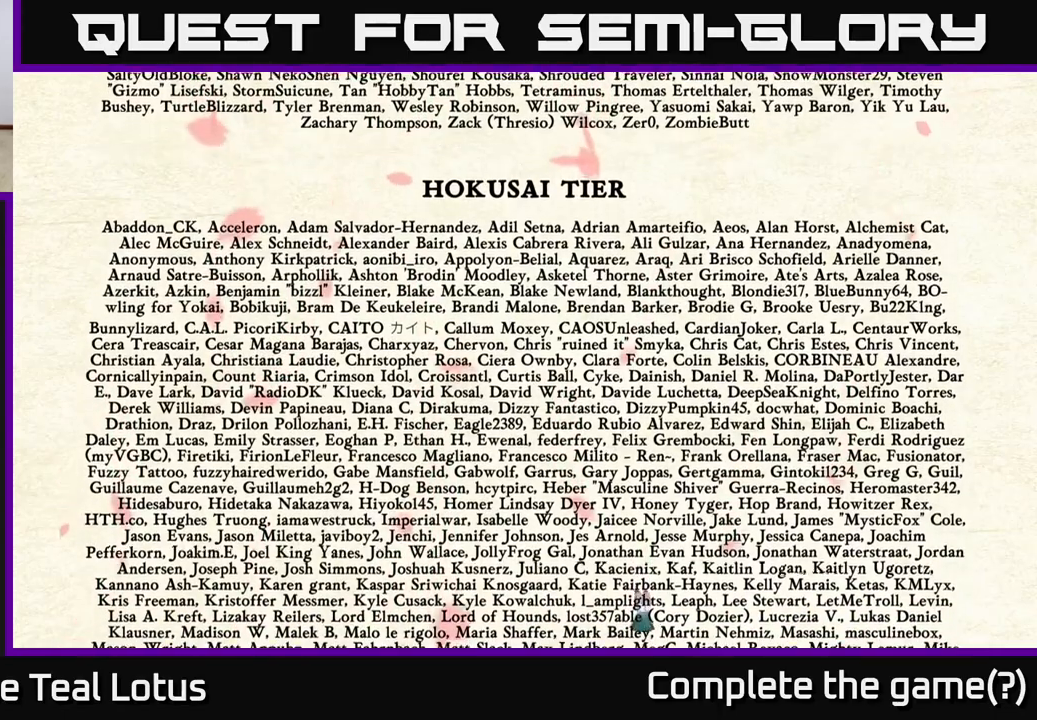
{"buttons": [], "left_stick": "center", "right_stick": "center", "events": []}
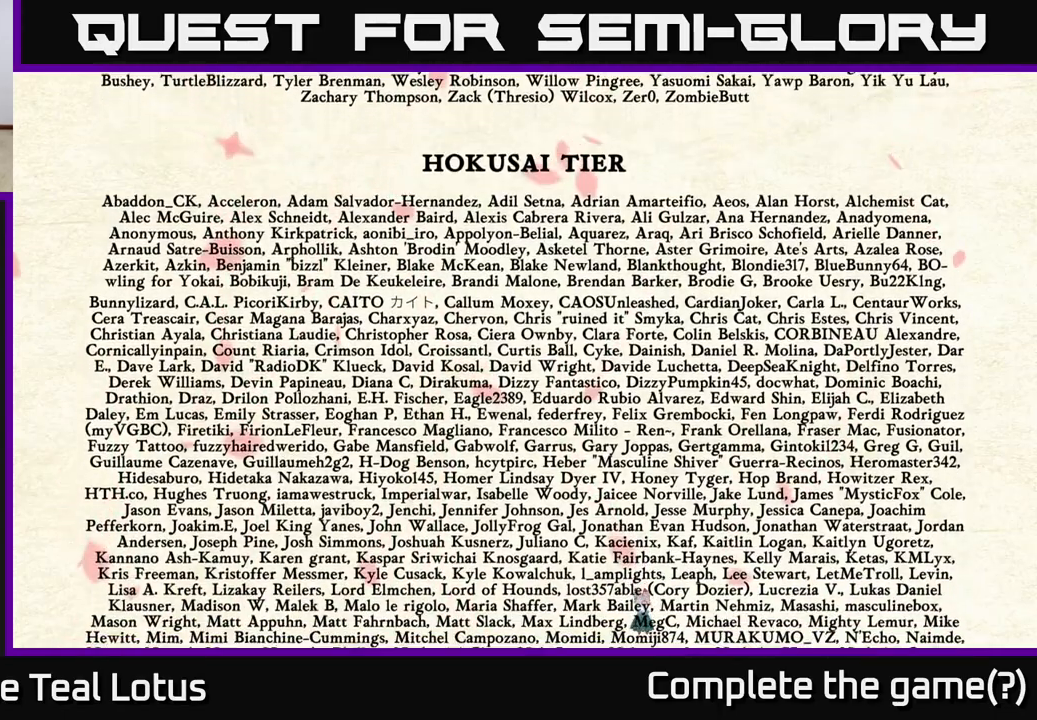
{"buttons": [], "left_stick": "right", "right_stick": "center", "events": [[167, "left_stick", "right"]]}
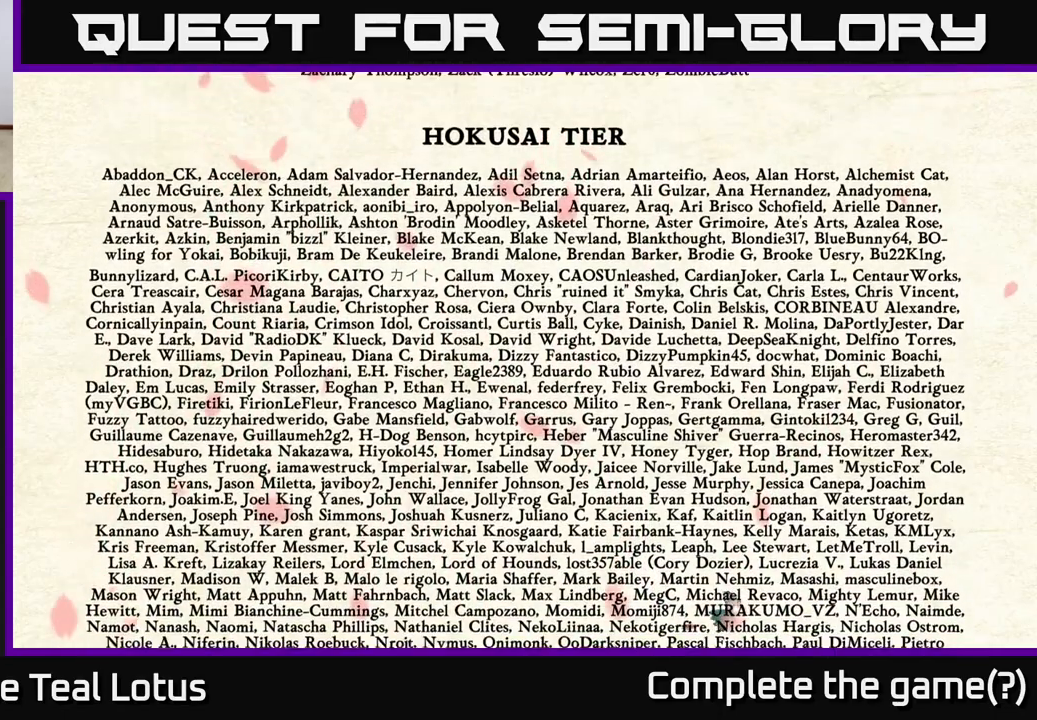
{"buttons": [], "left_stick": "right", "right_stick": "center", "events": []}
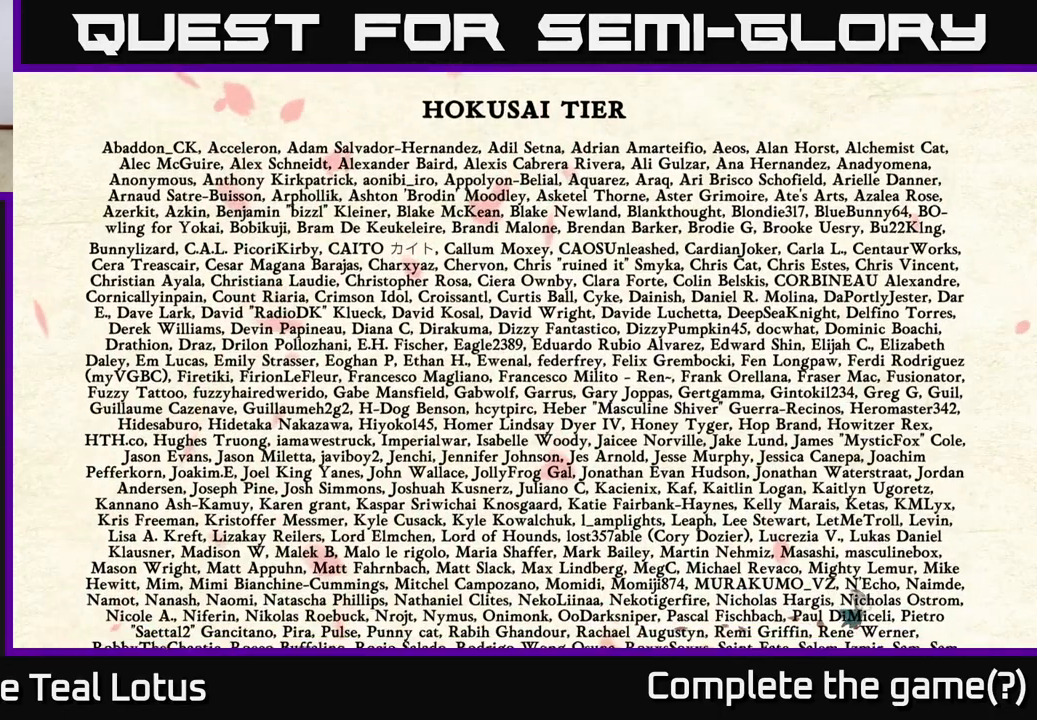
{"buttons": ["A"], "left_stick": "right", "right_stick": "center", "events": [[450, "A", "down"]]}
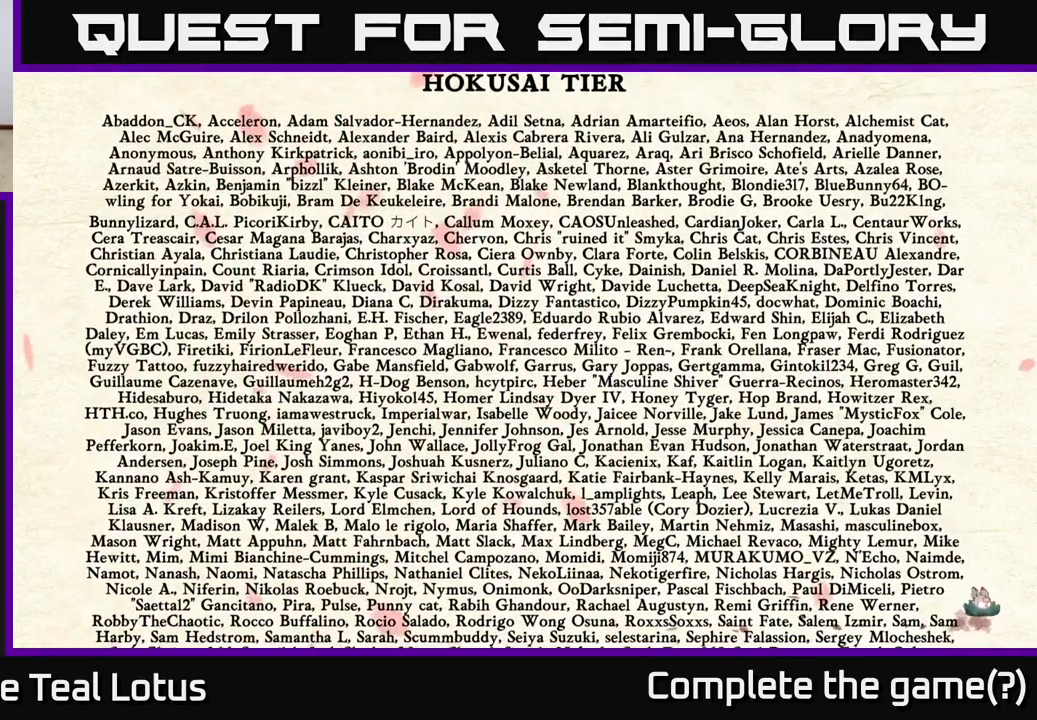
{"buttons": ["A"], "left_stick": "right", "right_stick": "center", "events": [[233, "A", "up"], [383, "A", "down"]]}
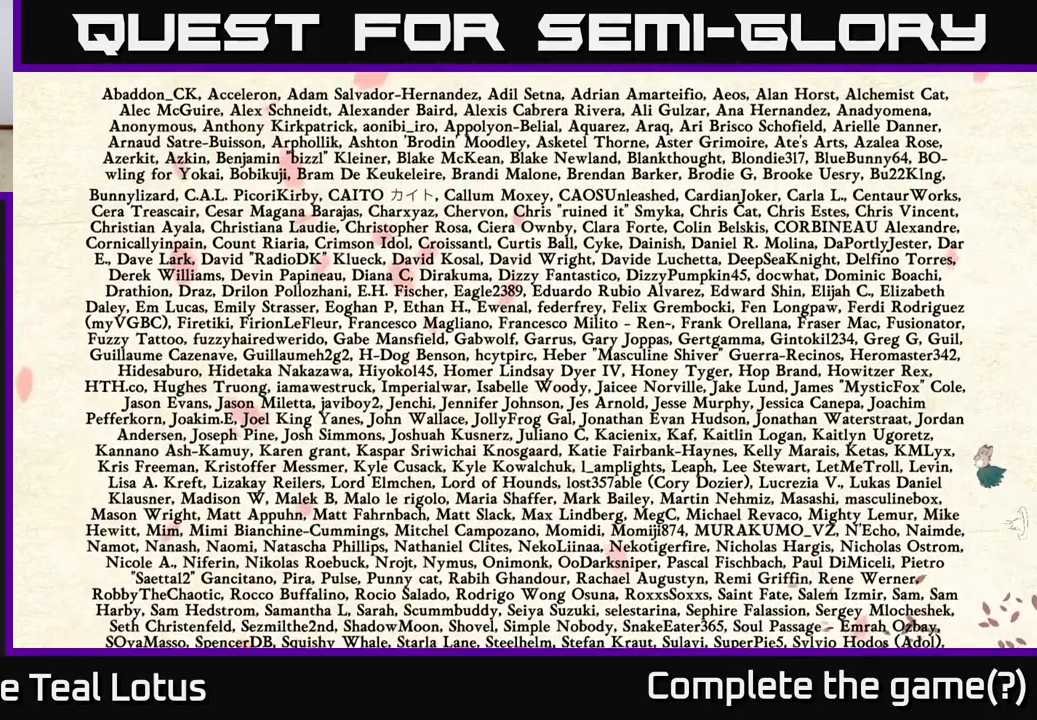
{"buttons": [], "left_stick": "right", "right_stick": "center", "events": [[83, "A", "up"], [217, "A", "down"], [417, "A", "up"]]}
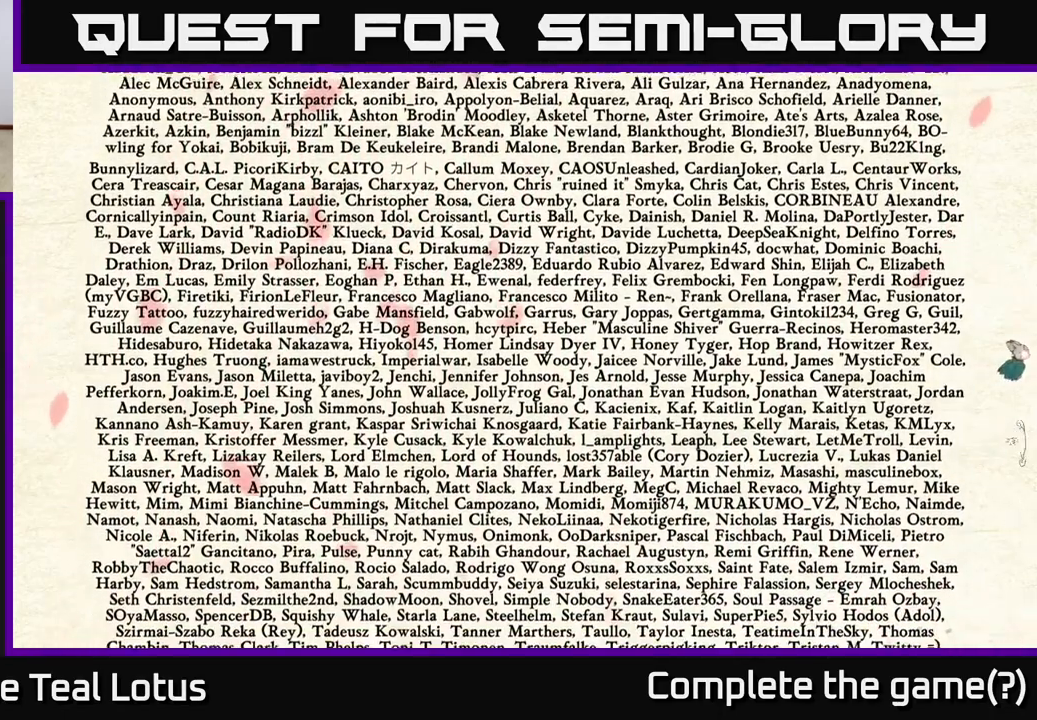
{"buttons": [], "left_stick": "right", "right_stick": "center", "events": [[100, "A", "down"], [317, "A", "up"]]}
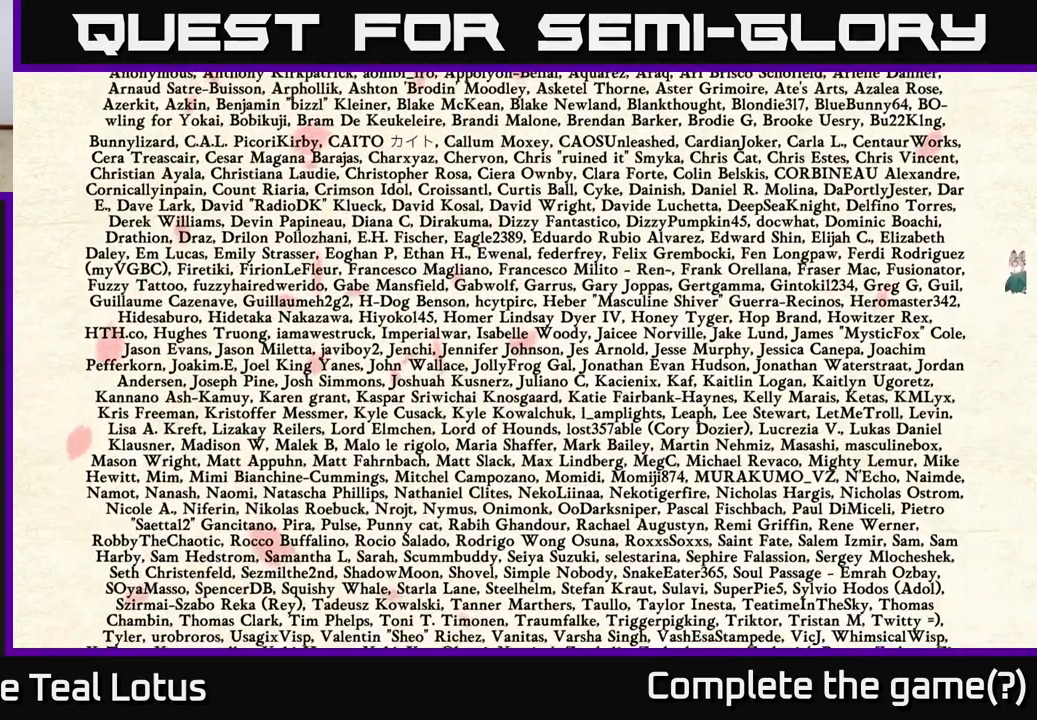
{"buttons": [], "left_stick": "right", "right_stick": "center", "events": [[17, "A", "down"], [200, "A", "up"]]}
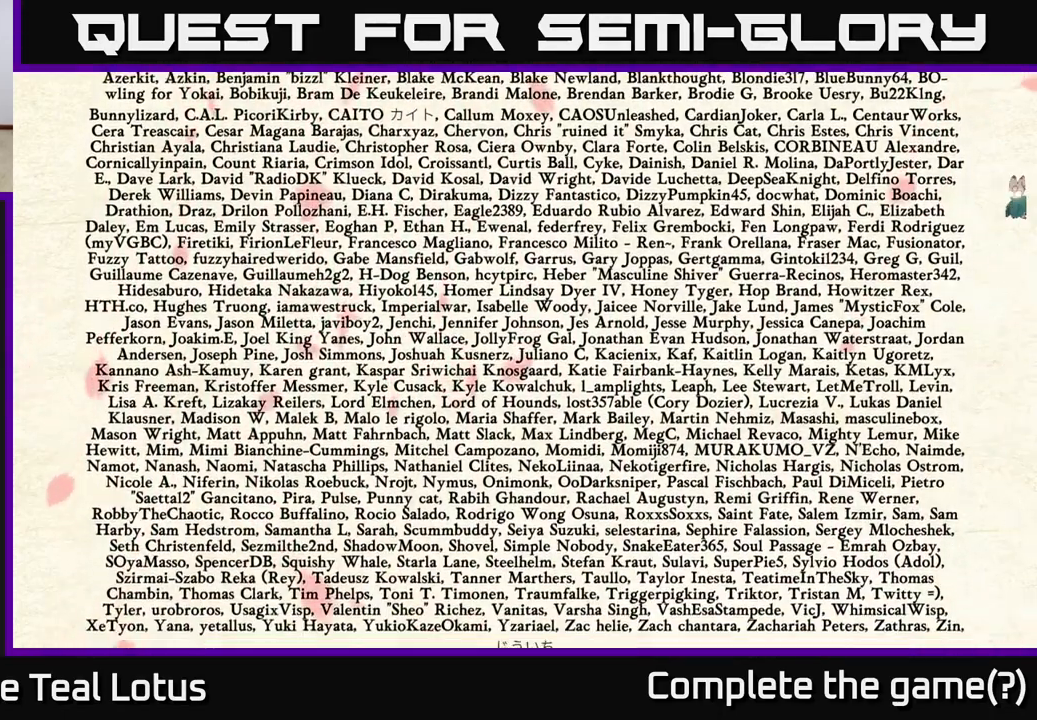
{"buttons": ["A"], "left_stick": "left", "right_stick": "center", "events": [[167, "A", "down"], [200, "left_stick", "left"]]}
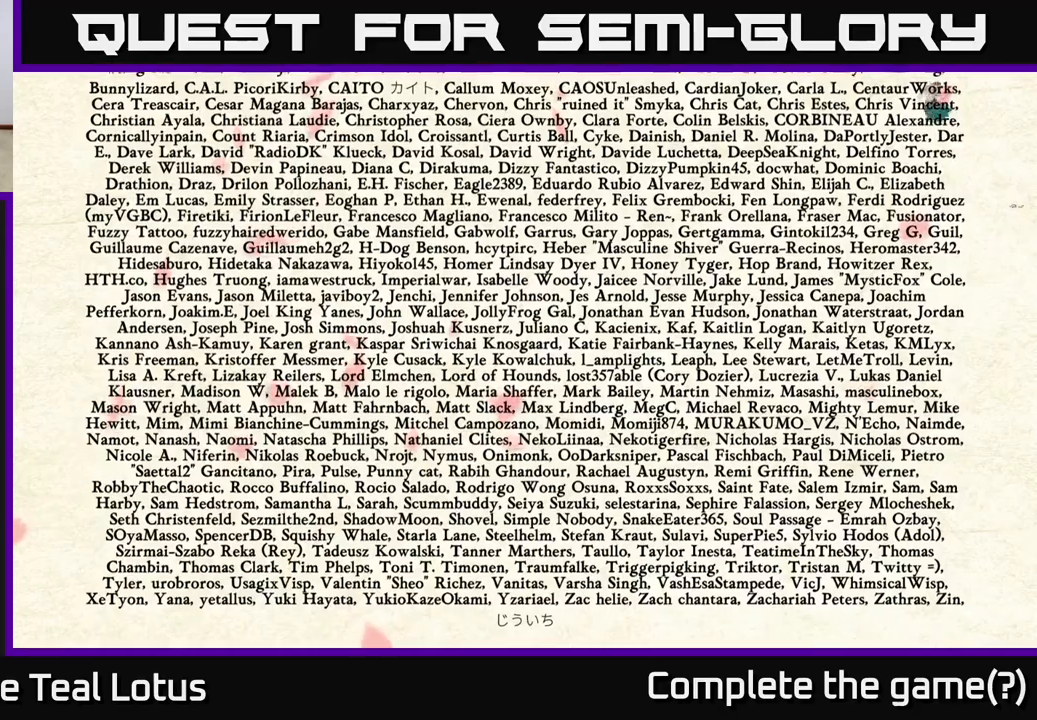
{"buttons": ["L2"], "left_stick": "left", "right_stick": "center", "events": [[17, "L2", "down"], [67, "A", "up"]]}
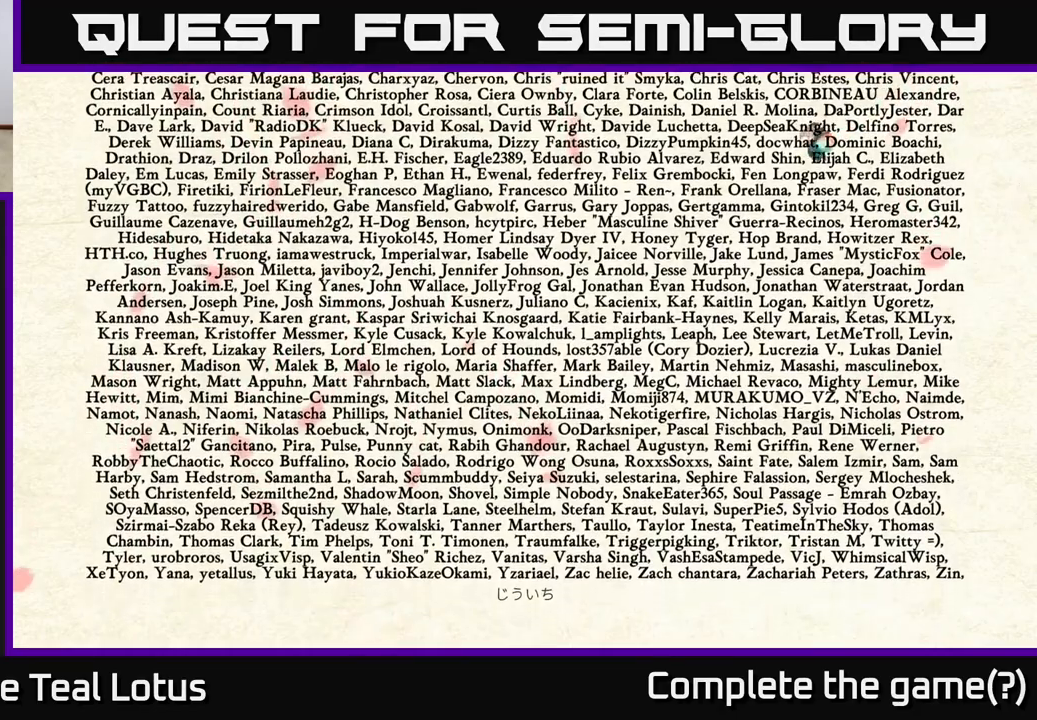
{"buttons": ["L2"], "left_stick": "left", "right_stick": "center", "events": []}
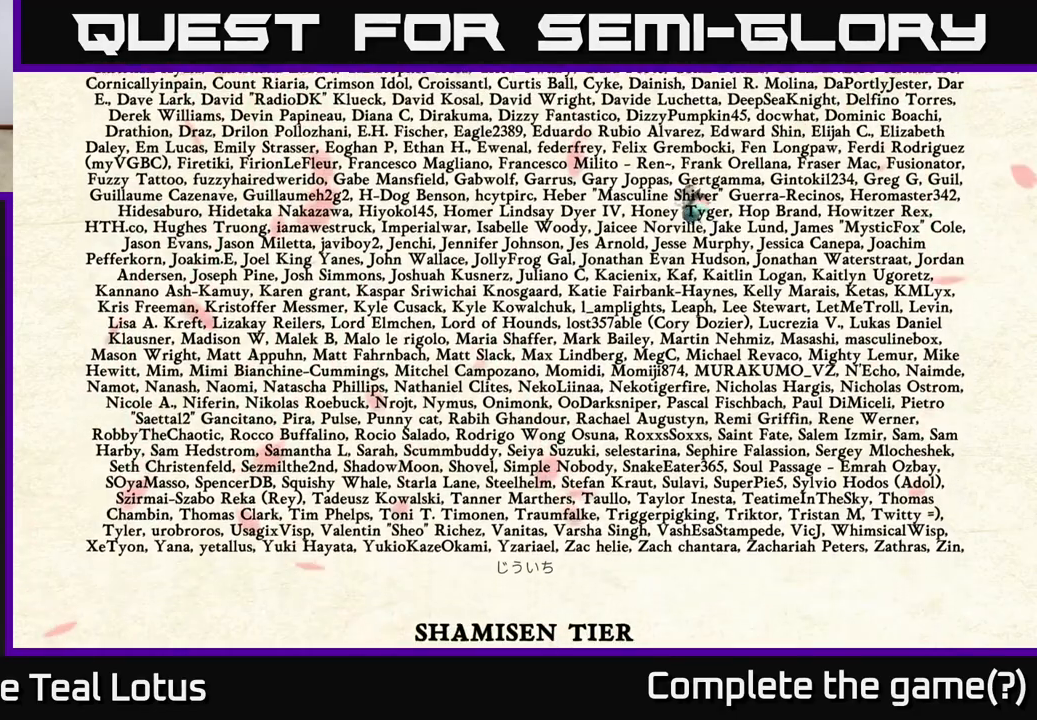
{"buttons": [], "left_stick": "left", "right_stick": "center", "events": [[217, "L2", "up"]]}
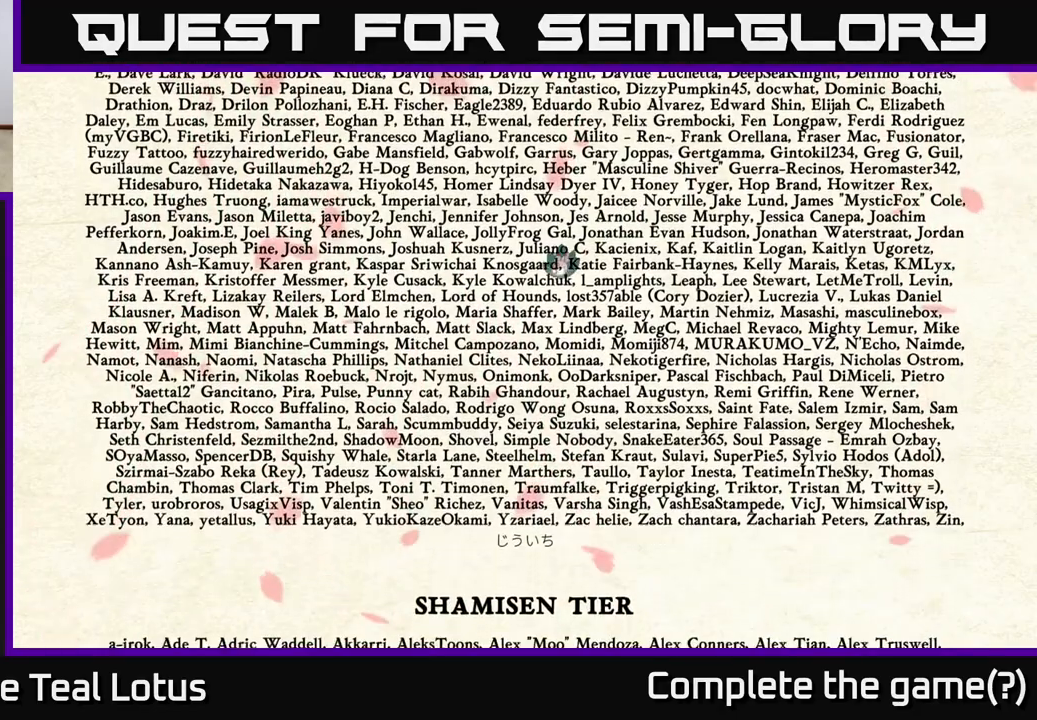
{"buttons": [], "left_stick": "center", "right_stick": "center", "events": [[117, "left_stick", "center"]]}
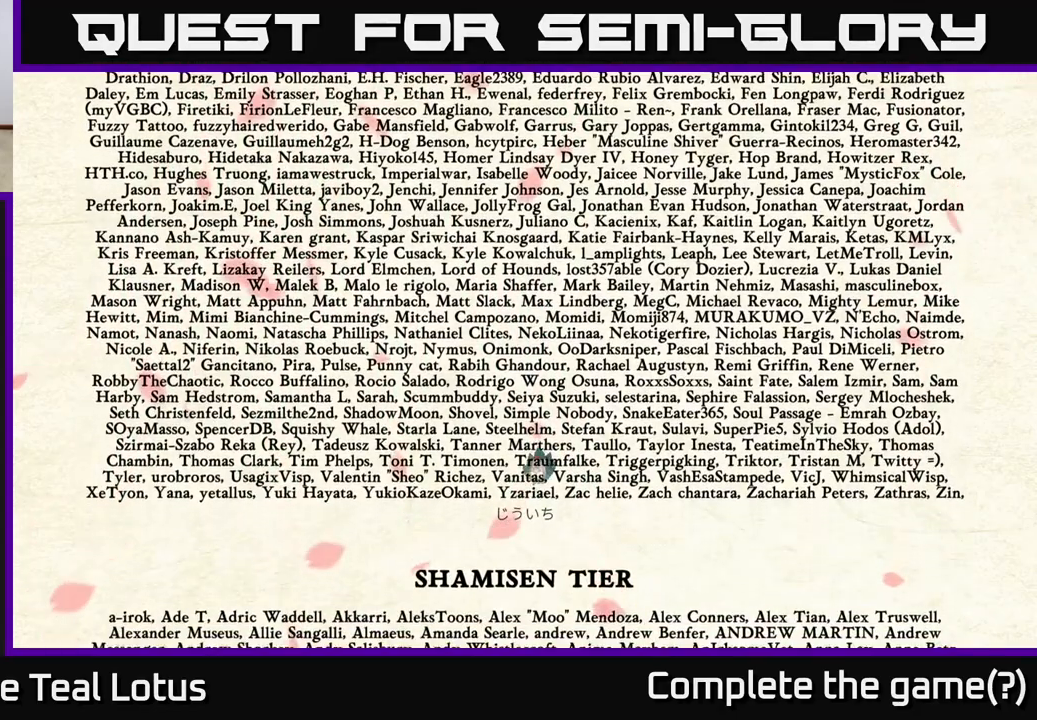
{"buttons": ["Y"], "left_stick": "center", "right_stick": "center", "events": [[133, "Y", "down"]]}
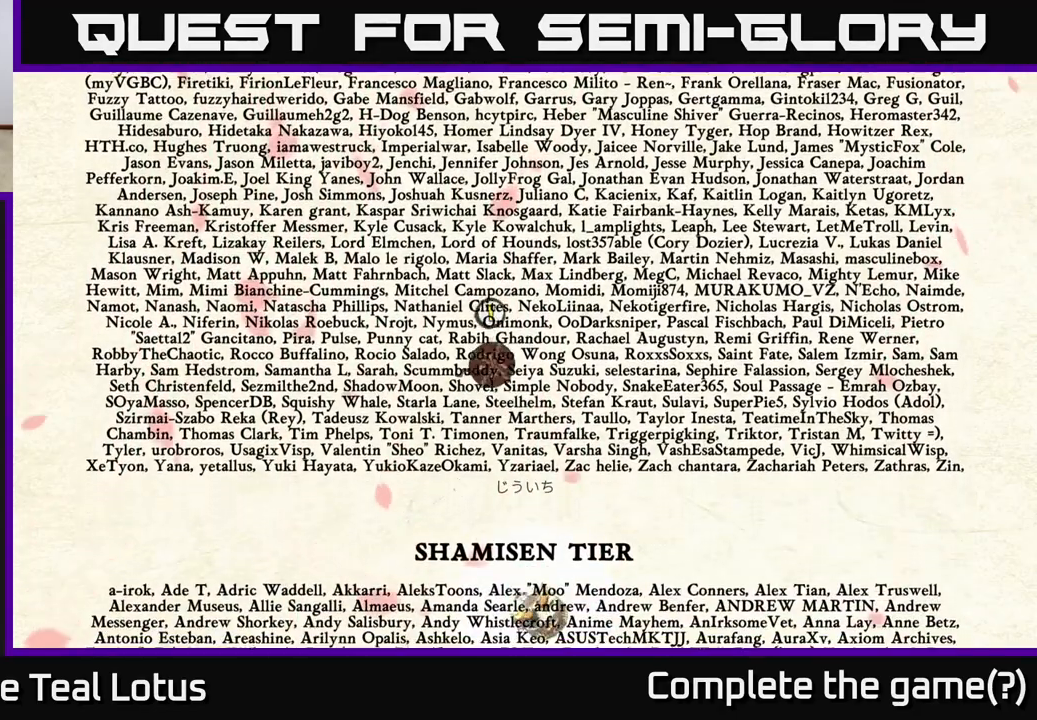
{"buttons": [], "left_stick": "left", "right_stick": "center", "events": [[167, "Y", "up"], [267, "Y", "down"], [433, "Y", "up"], [483, "left_stick", "left"]]}
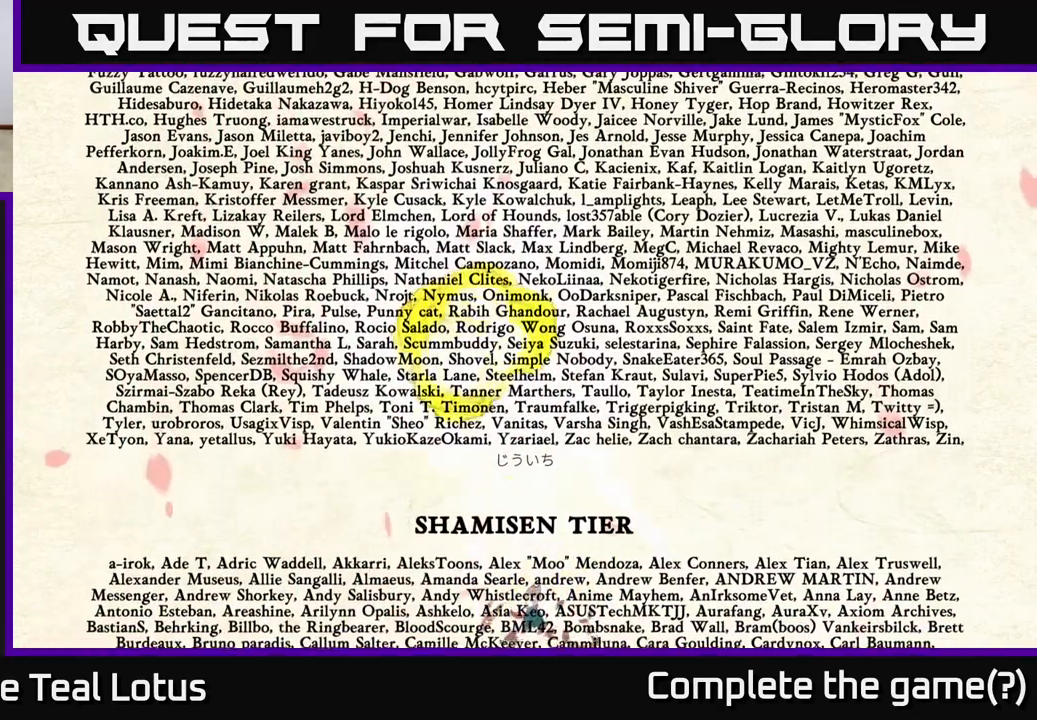
{"buttons": ["A", "R2"], "left_stick": "left", "right_stick": "center", "events": [[267, "R2", "down"], [467, "A", "down"]]}